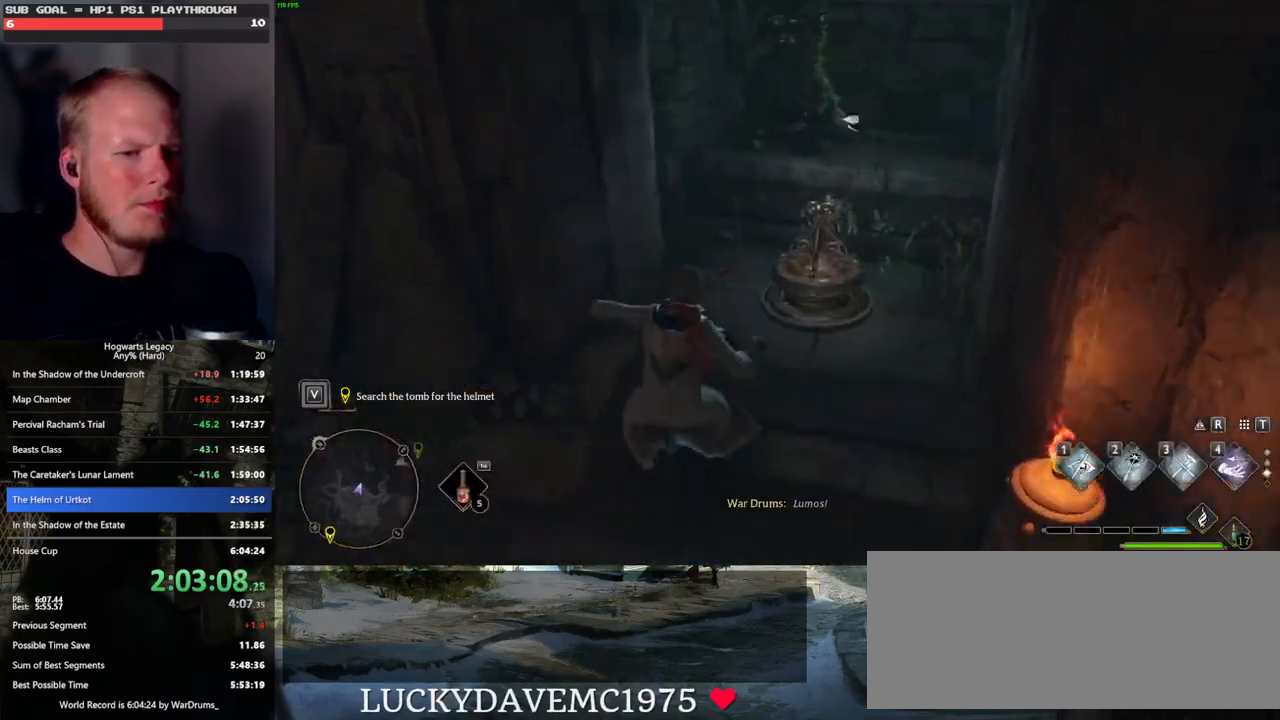
Gameplay with keyboard and mouse; each line is a JSON object with the keys and mouse buttons held at the frame after it. "events" lists presses ("down") and releases ("up") of ".", "/", "0", "1", "2", "3", "4", "5", "6", "7", "8", "9", "a", "alt_l", "alt_r", "b", "backslash", "backspace", "c", "caps_lock", "comma", "ctrl_l", "ctrl_r", "d", "e", "equals", "escape", "f", "f1", "f10", "f11", "f12", "f2", "f3", "f4", "f5", "f6", "f7", "f8", "f9", "g", "h", "i", "j", "k", "l", "lbracket", "m", "minus", "n", "o", "p", "q", "quote", "r", "rbracket", "return", "s", "semicolon", "shift_l", "shift_r", "space", "super_l", "super_r", "t", "tab", "tilde", "u", "v", "w", "x", "y", "z", "mouse_left", "mouse_wheel", "mouse_right", "mouse_mb4" and "mouse_mb5" between this image and that frame as [ms after this image, input, new state], when the widget could be followed in between. "mouse_left", "mouse_wheel", "mouse_right", "mouse_mb4", "mouse_mb5" = the "left", "wheel", "right", "mb4", "mb5" buttons of the "mouse" list. No other keys are recorded. "wheel" means that the mouse wheel is clicked or scrolled. Mouse movement is not recorded.
{"keys": ["a", "w"], "mouse": [], "events": [[150, "a", "down"], [200, "w", "up"], [400, "w", "down"]]}
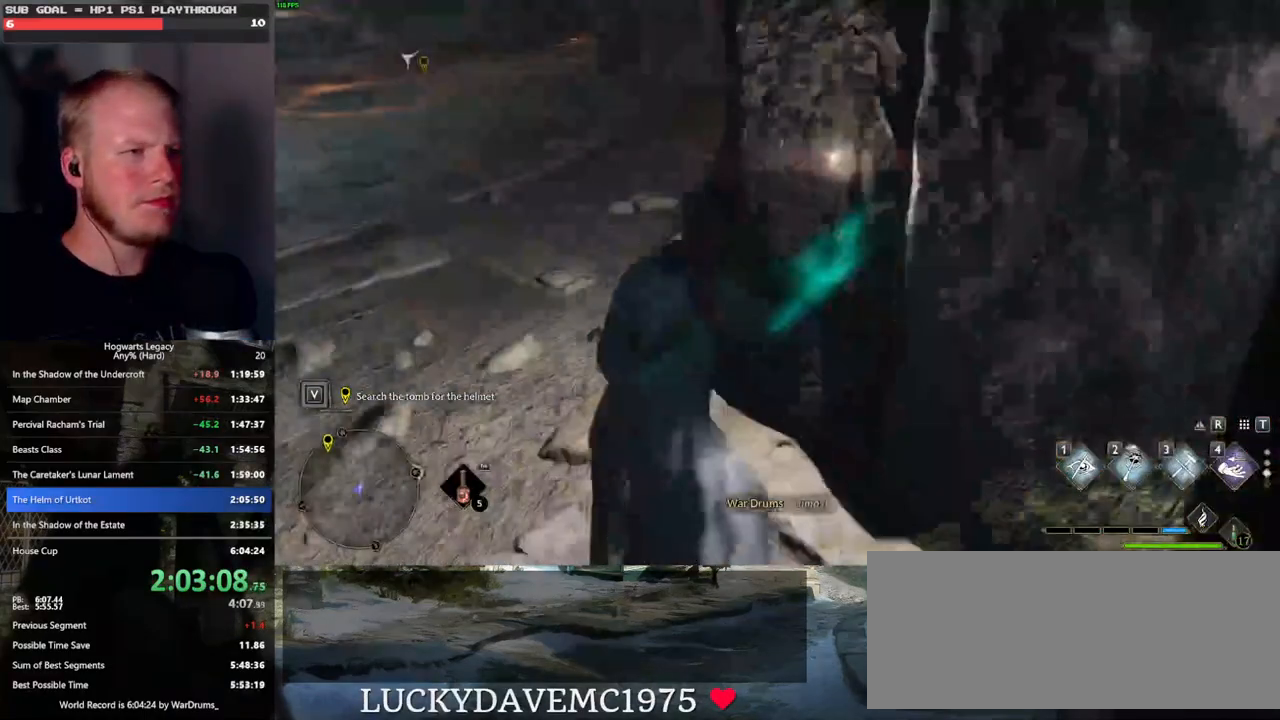
{"keys": ["w"], "mouse": [], "events": [[266, "a", "up"], [350, "shift_l", "down"], [500, "shift_l", "up"]]}
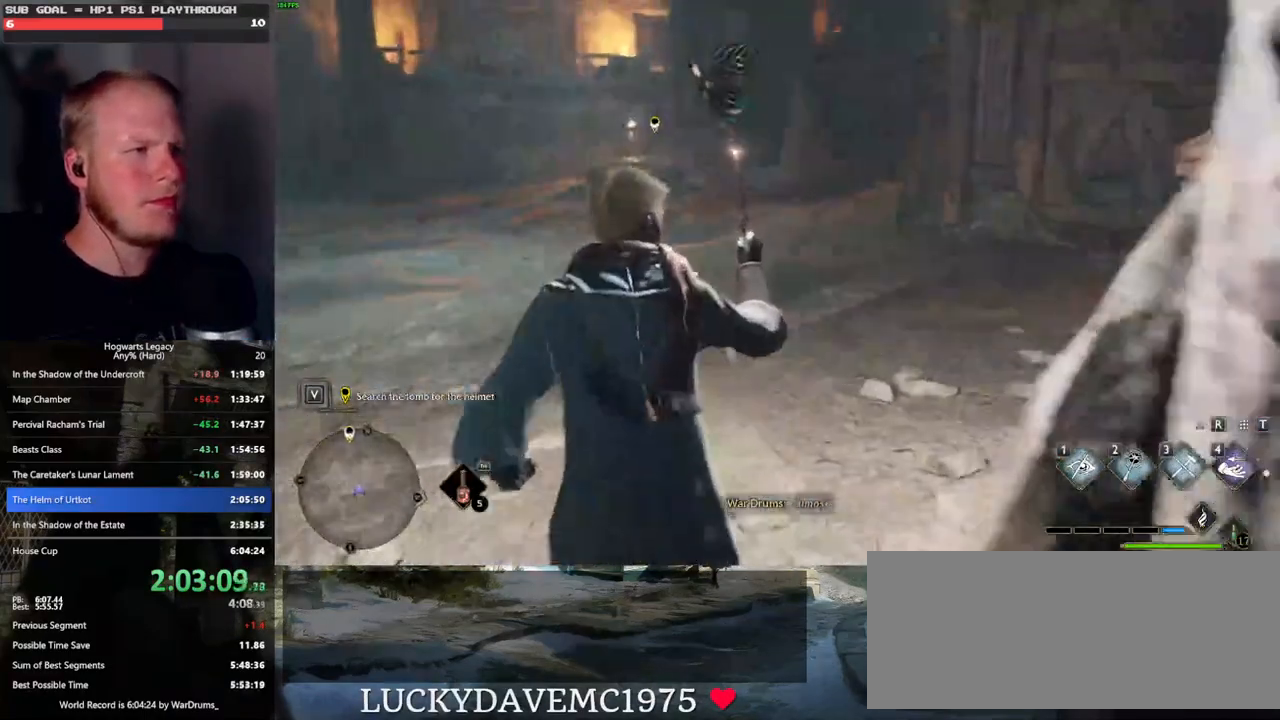
{"keys": ["w"], "mouse": [], "events": []}
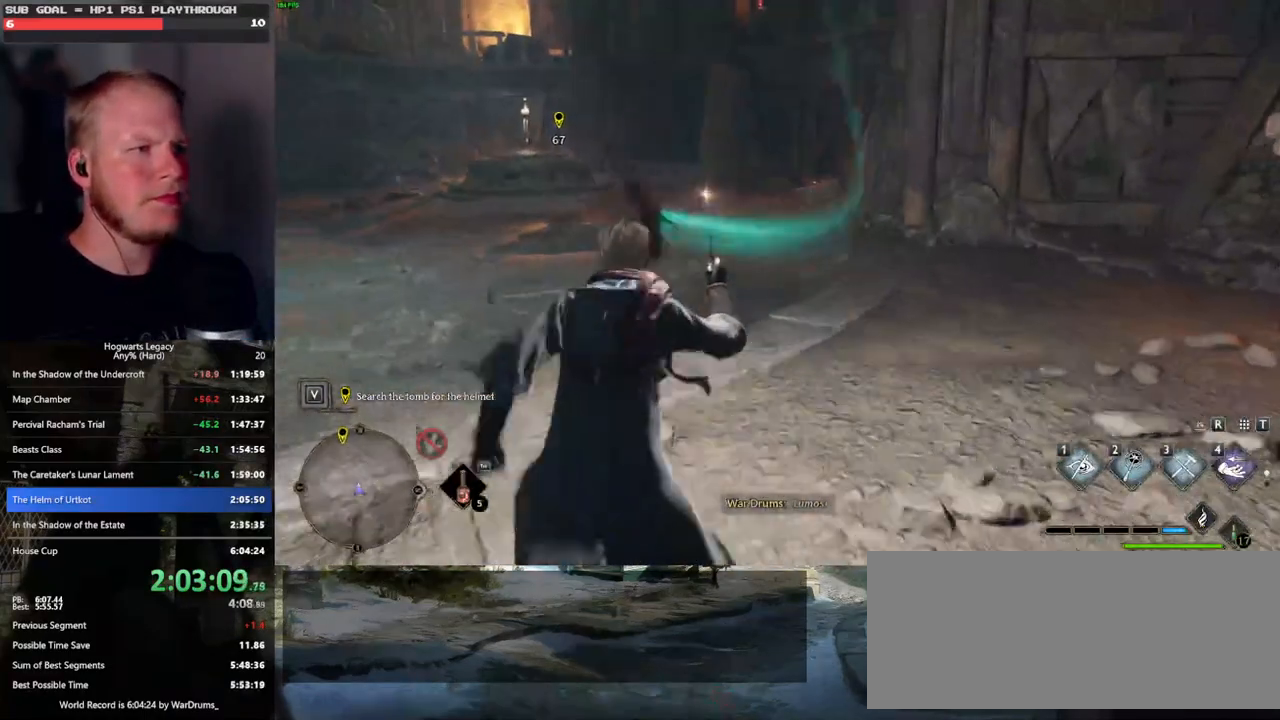
{"keys": ["w"], "mouse": [], "events": []}
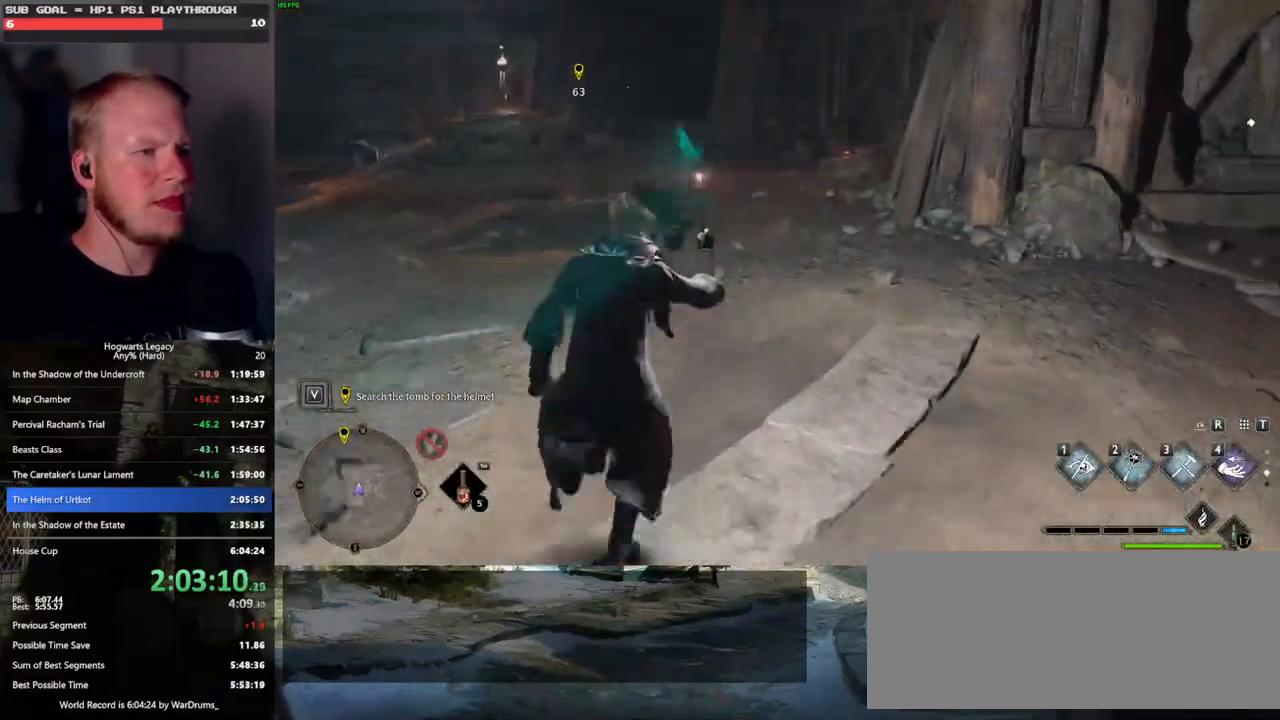
{"keys": ["w"], "mouse": [], "events": []}
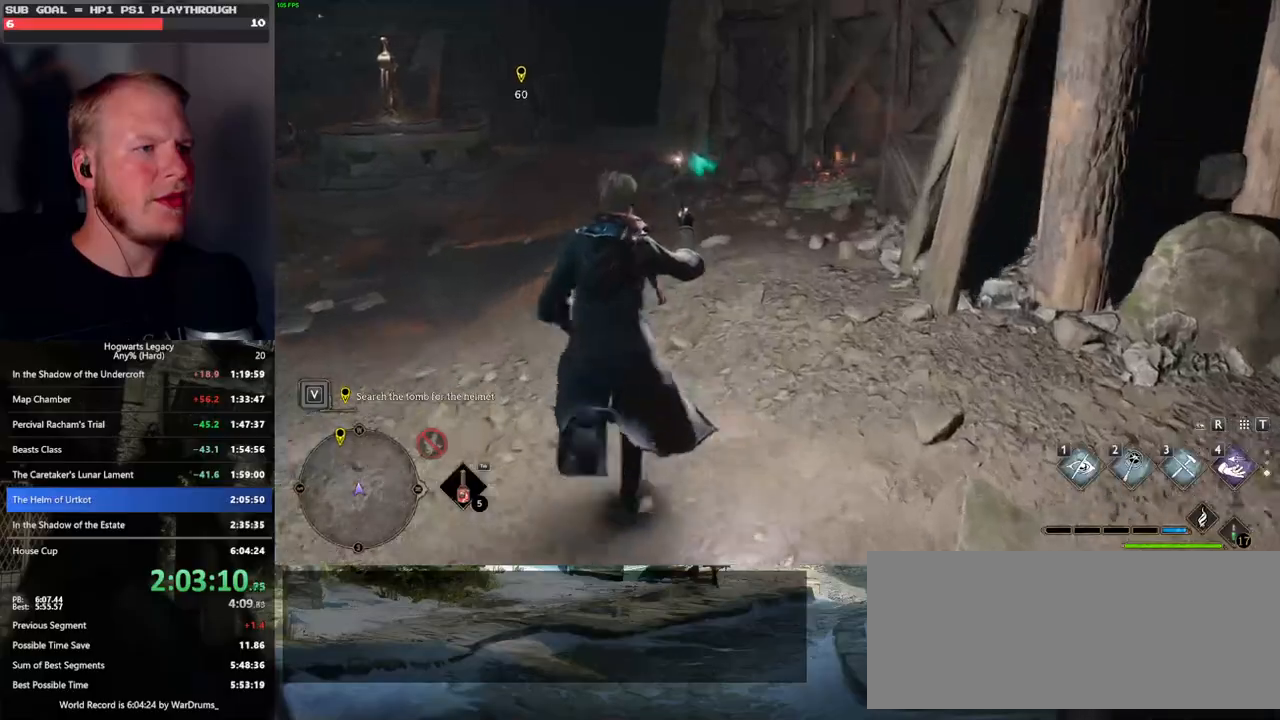
{"keys": ["w"], "mouse": [], "events": []}
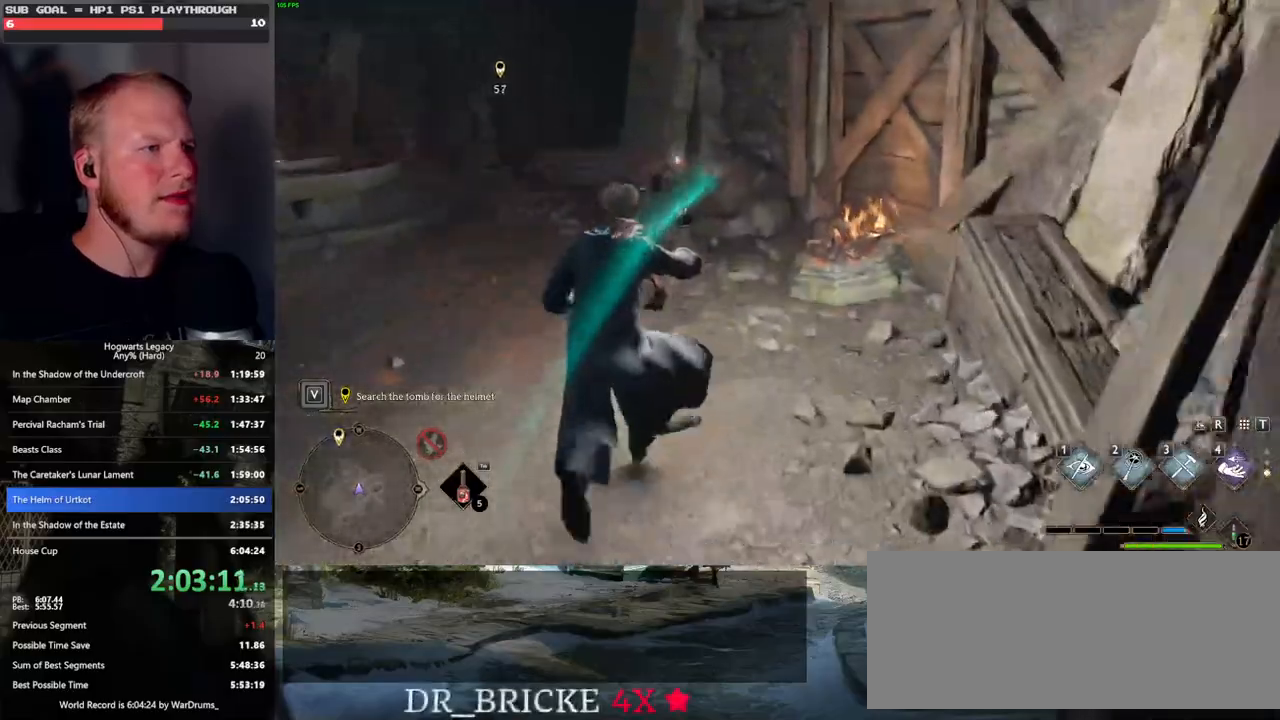
{"keys": ["w"], "mouse": ["mb5"], "events": [[333, "mouse_mb5", "down"]]}
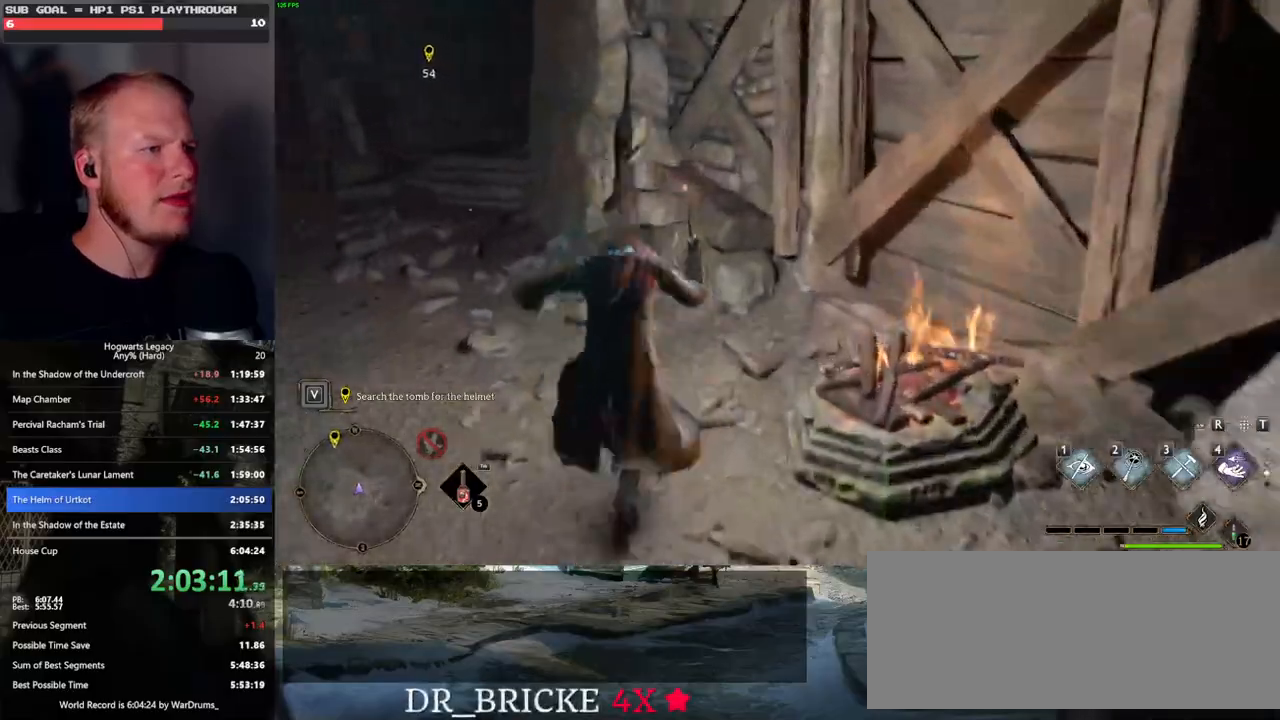
{"keys": ["w"], "mouse": ["mb5"], "events": [[233, "mouse_mb5", "up"], [450, "mouse_mb5", "down"]]}
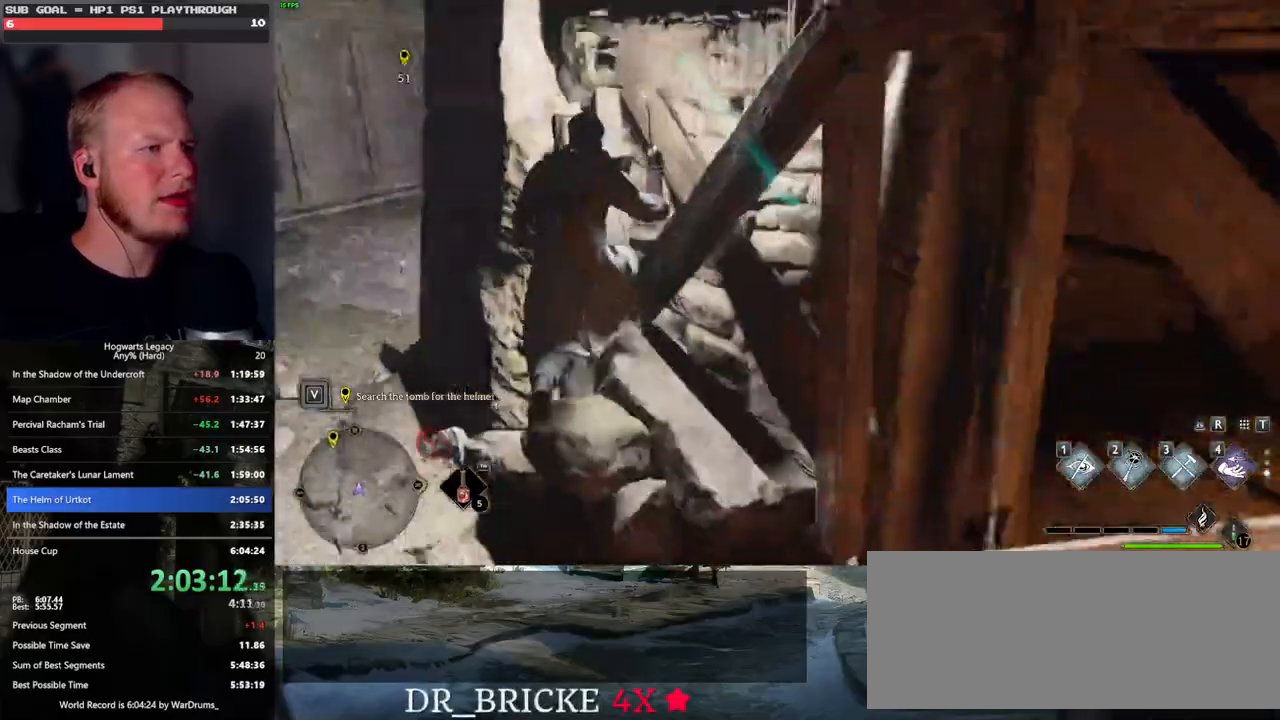
{"keys": ["w"], "mouse": [], "events": [[233, "mouse_mb5", "up"]]}
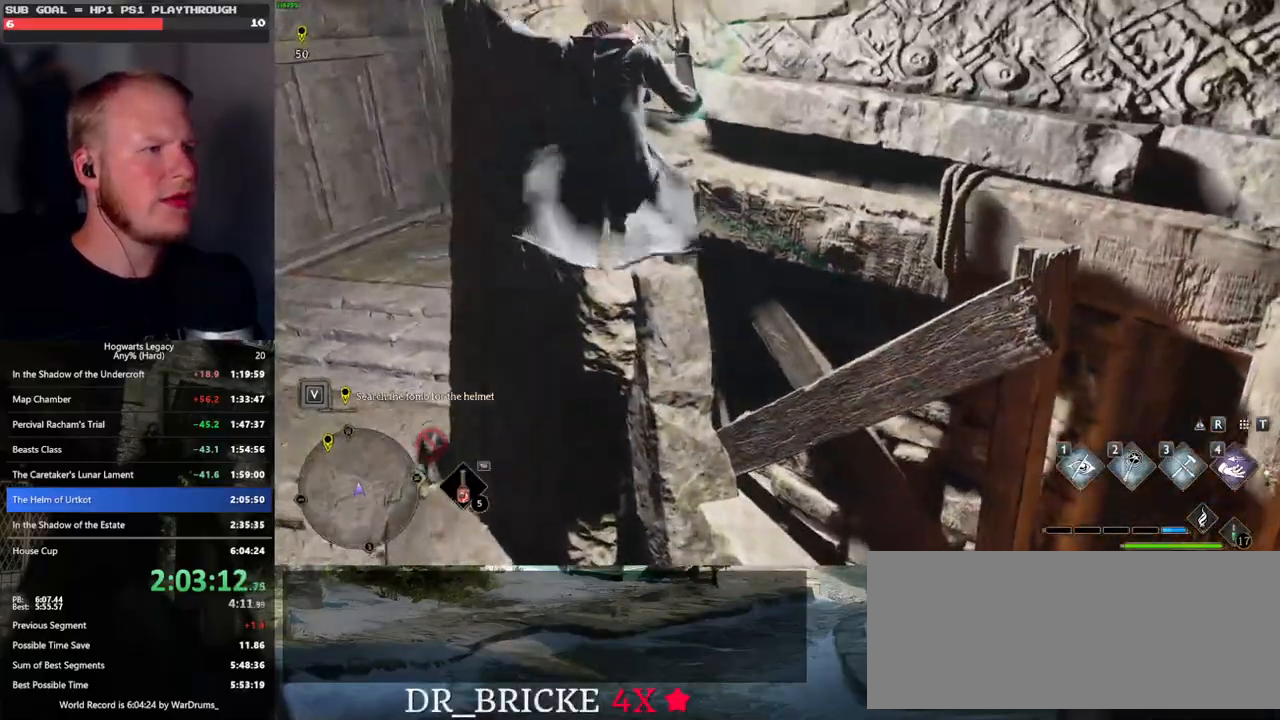
{"keys": ["w"], "mouse": [], "events": [[66, "d", "down"], [66, "mouse_mb5", "down"], [250, "d", "up"], [316, "mouse_mb5", "up"]]}
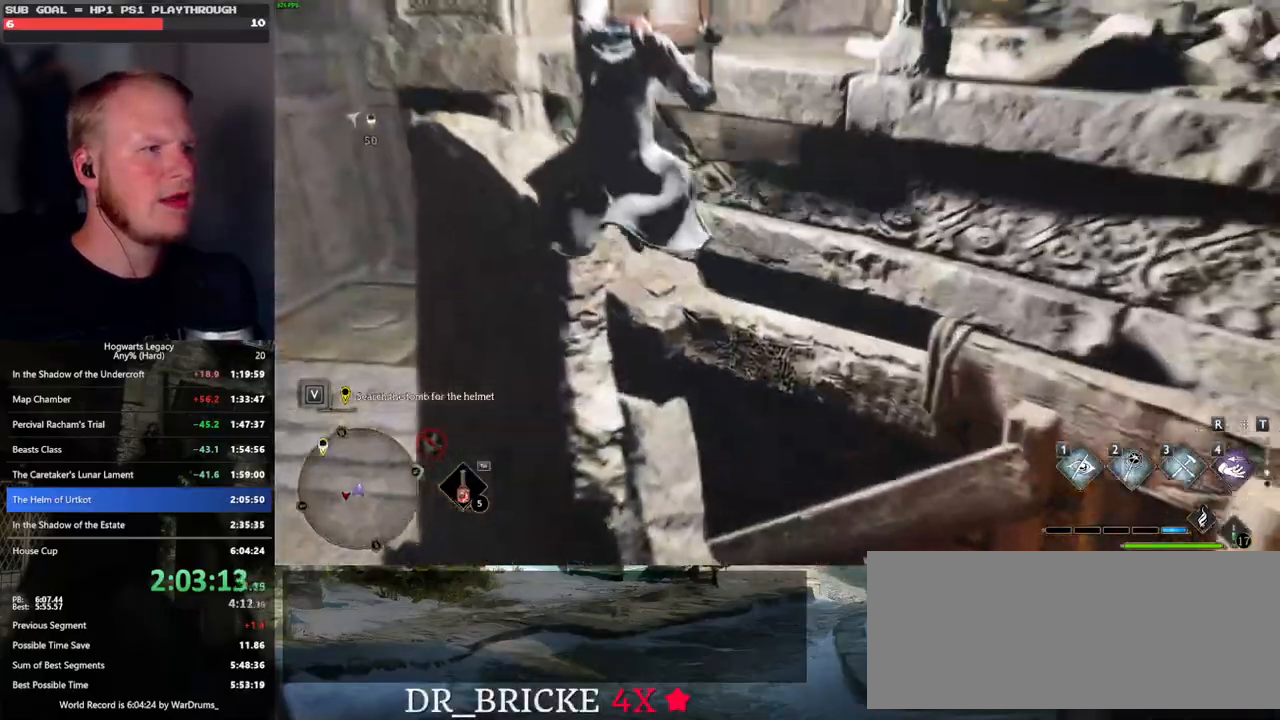
{"keys": ["d", "w"], "mouse": [], "events": [[233, "mouse_mb5", "down"], [416, "d", "down"], [450, "mouse_mb5", "up"]]}
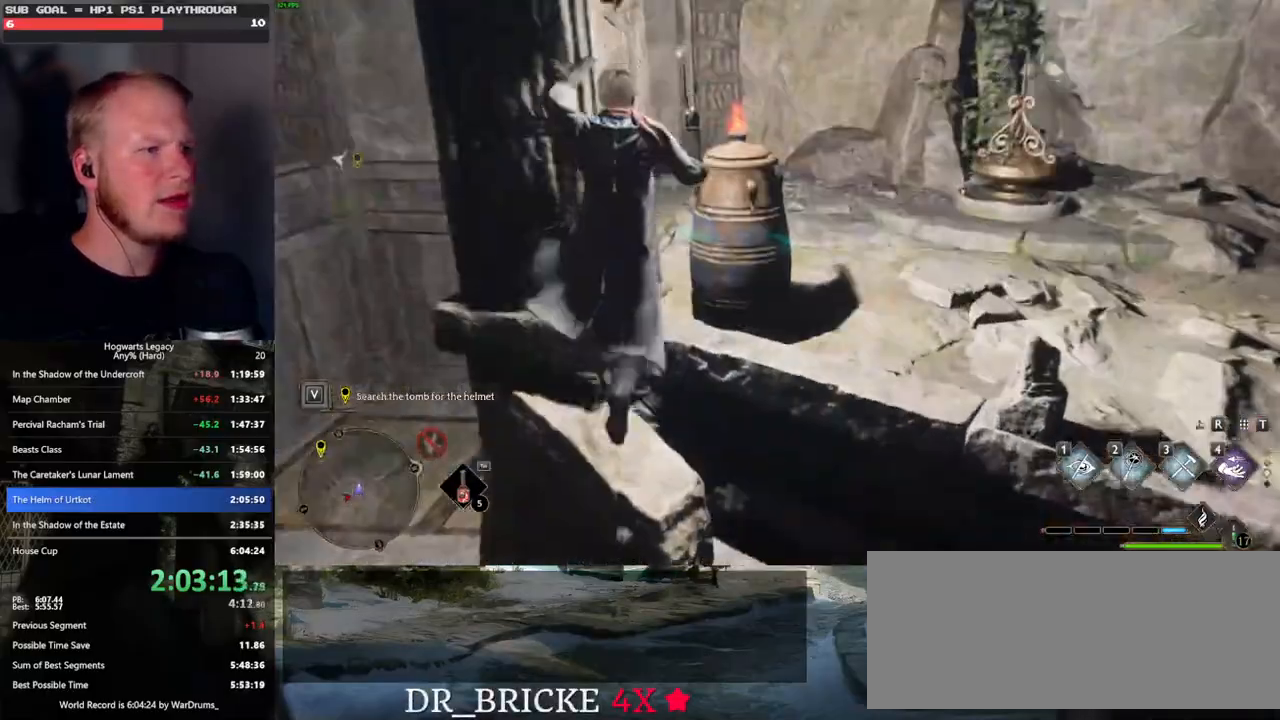
{"keys": ["d", "w"], "mouse": [], "events": [[300, "w", "up"], [433, "w", "down"]]}
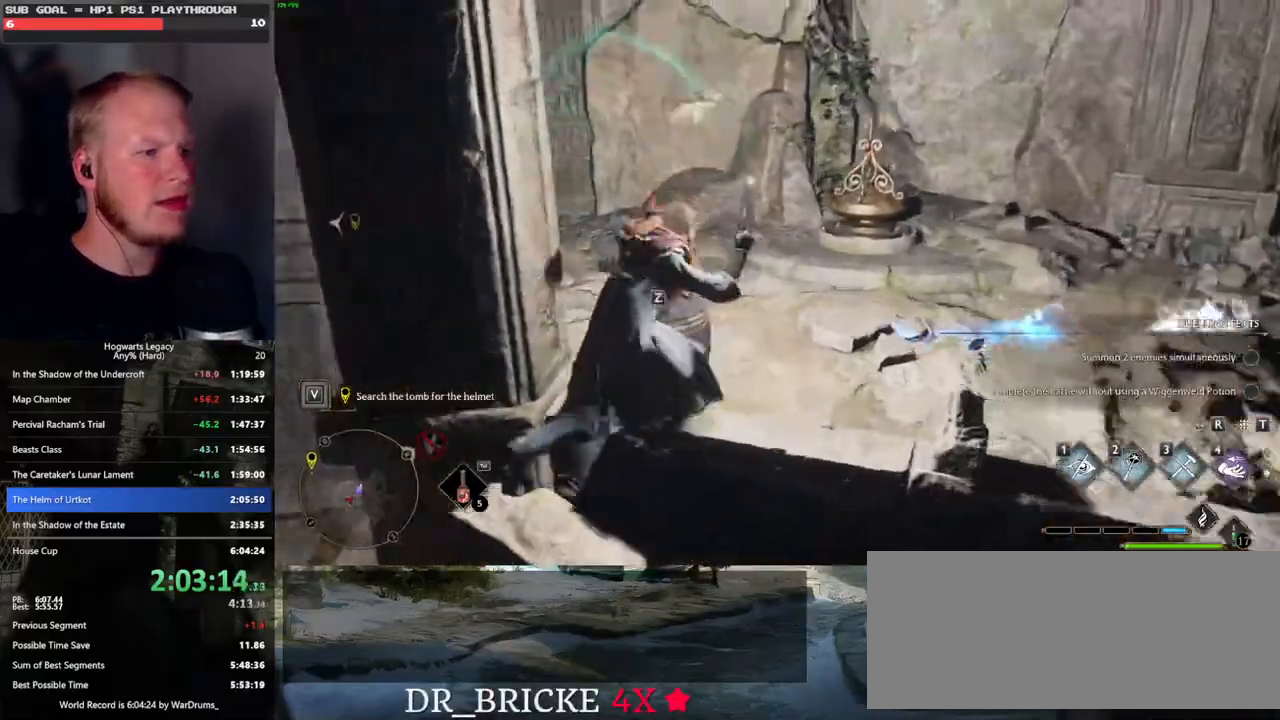
{"keys": ["w"], "mouse": [], "events": [[266, "d", "up"]]}
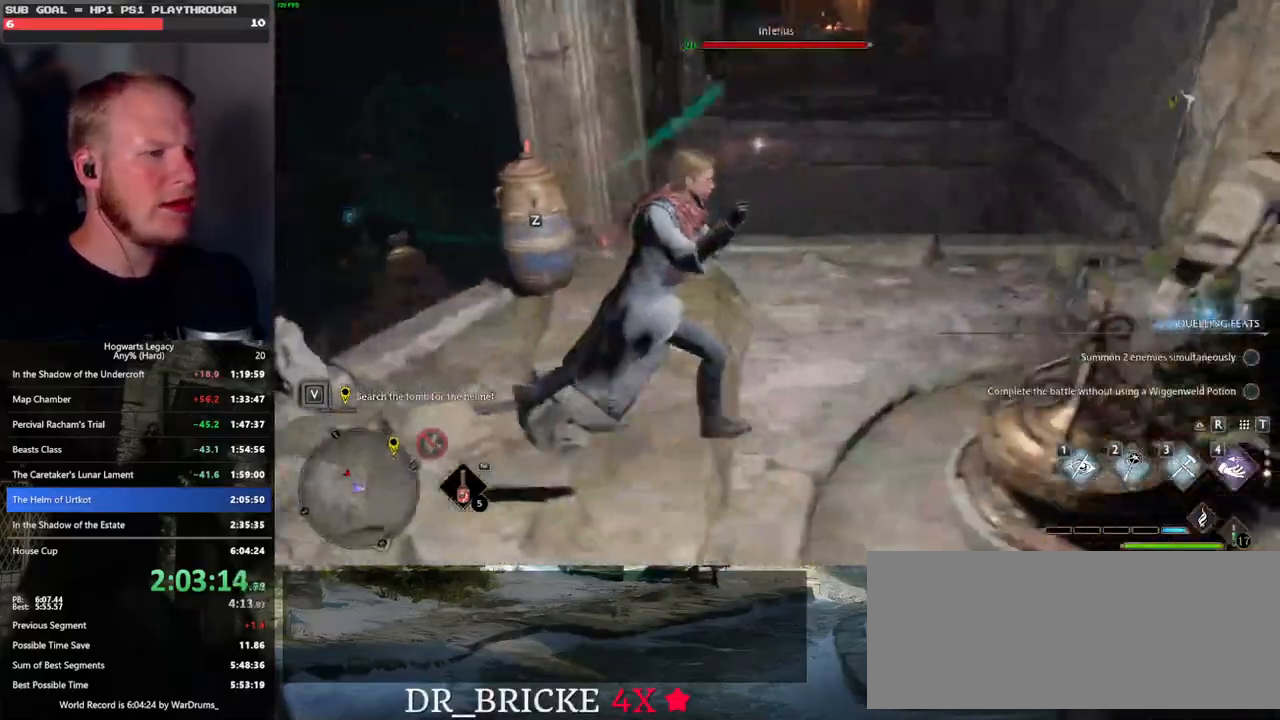
{"keys": ["w"], "mouse": [], "events": []}
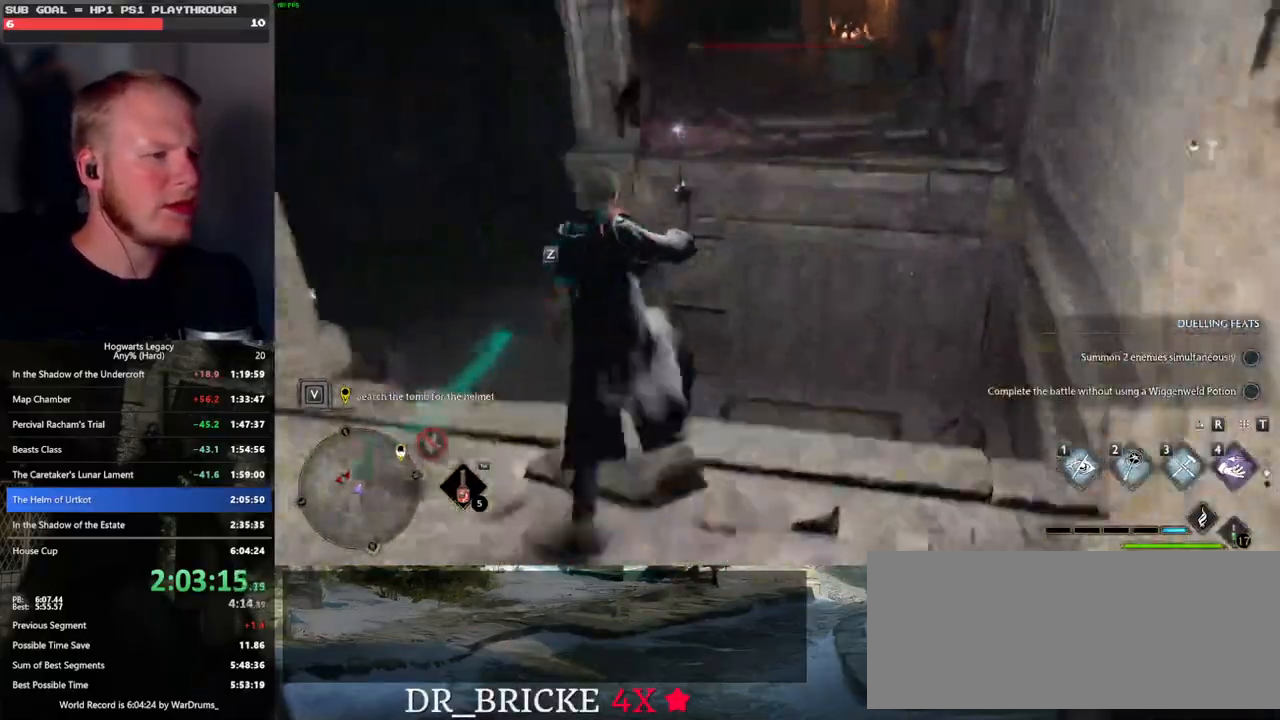
{"keys": ["w"], "mouse": [], "events": [[100, "mouse_mb5", "down"], [366, "mouse_mb5", "up"]]}
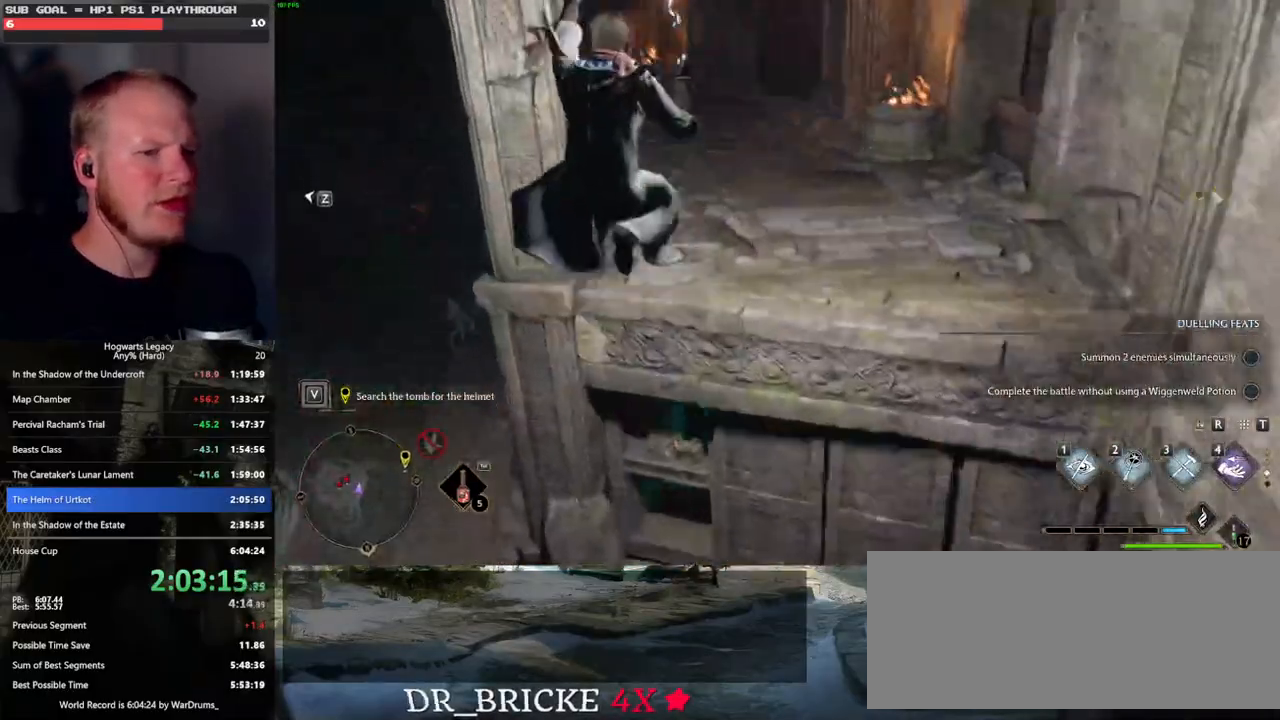
{"keys": ["w"], "mouse": [], "events": []}
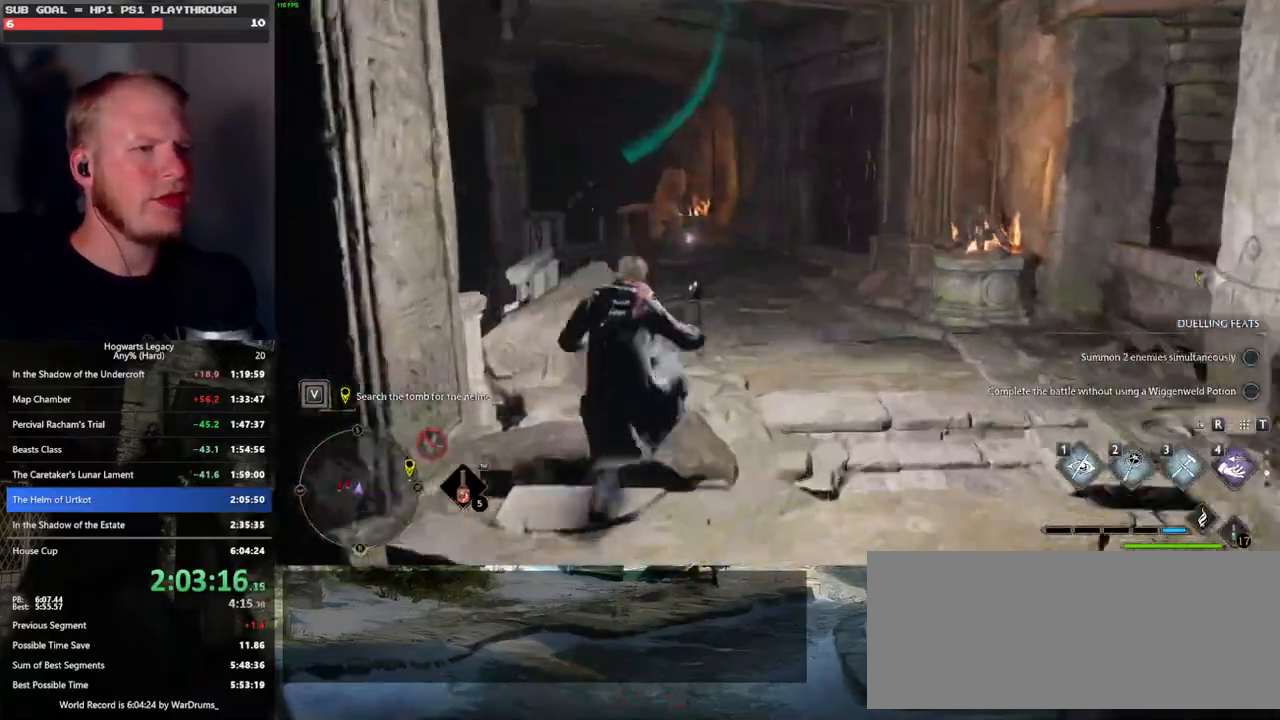
{"keys": ["w"], "mouse": [], "events": []}
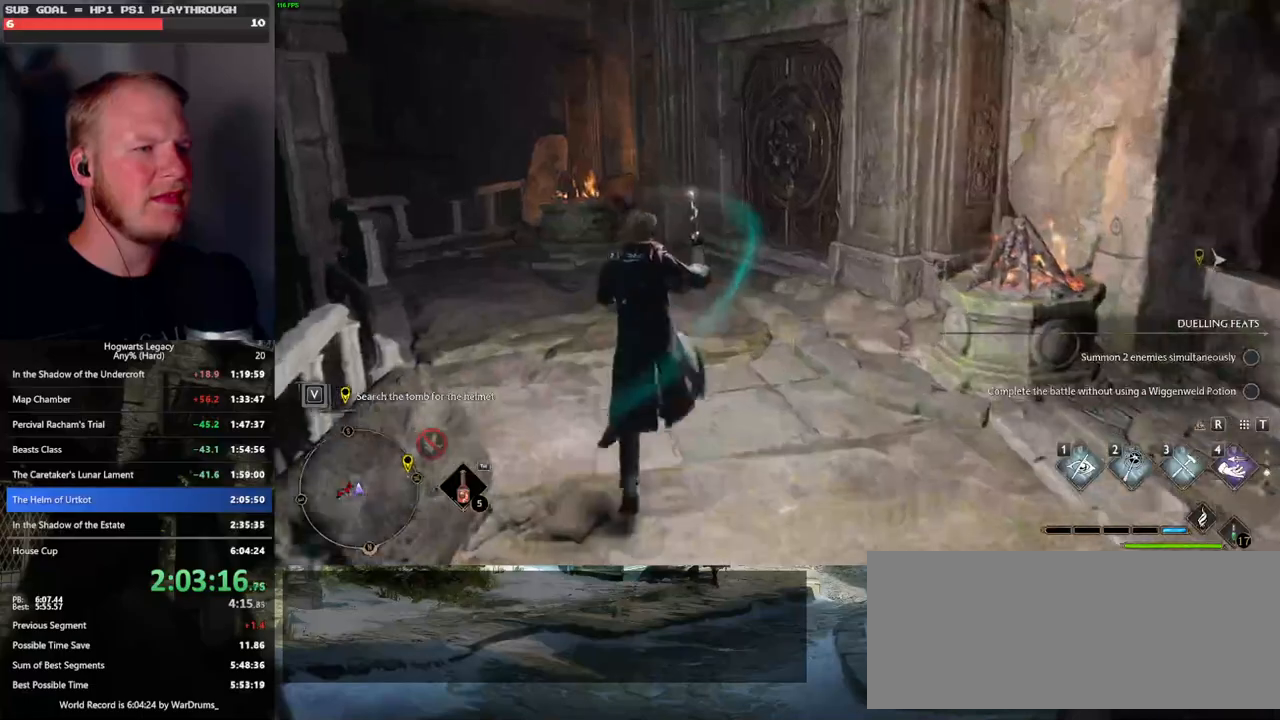
{"keys": ["w"], "mouse": [], "events": []}
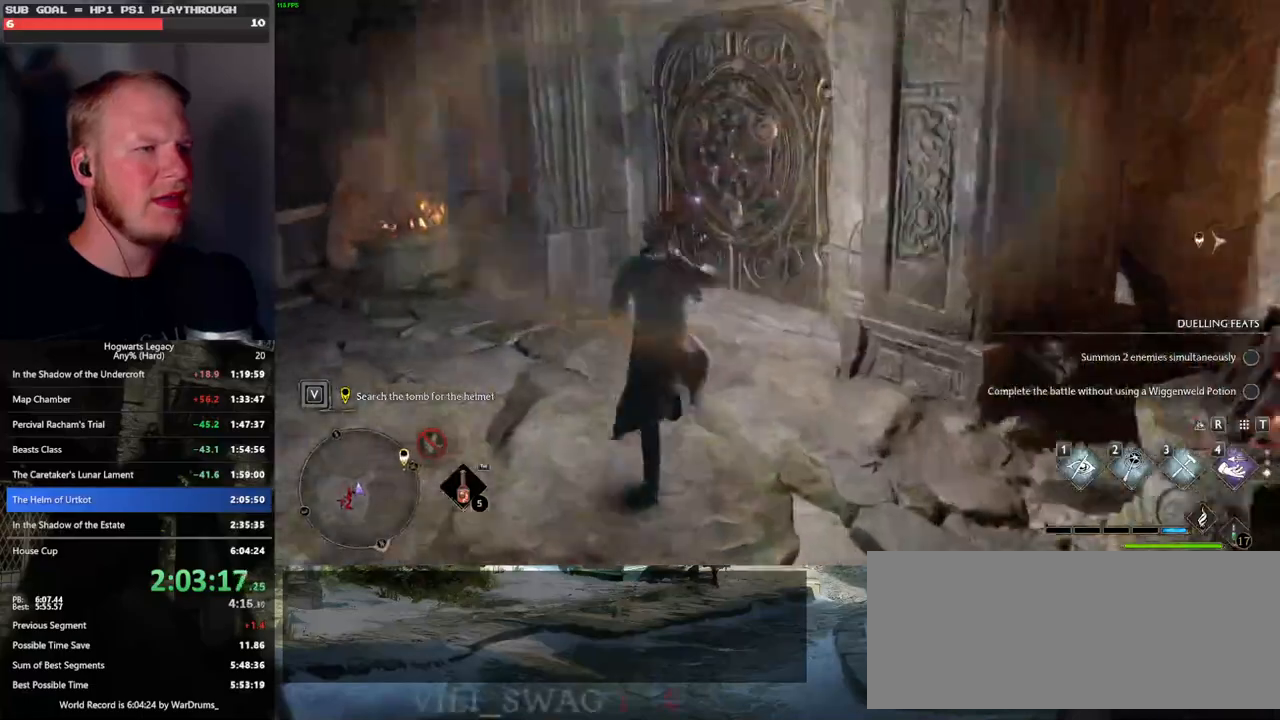
{"keys": ["d", "w"], "mouse": [], "events": [[16, "2", "down"], [116, "2", "up"], [183, "d", "down"], [250, "space", "down"], [466, "space", "up"]]}
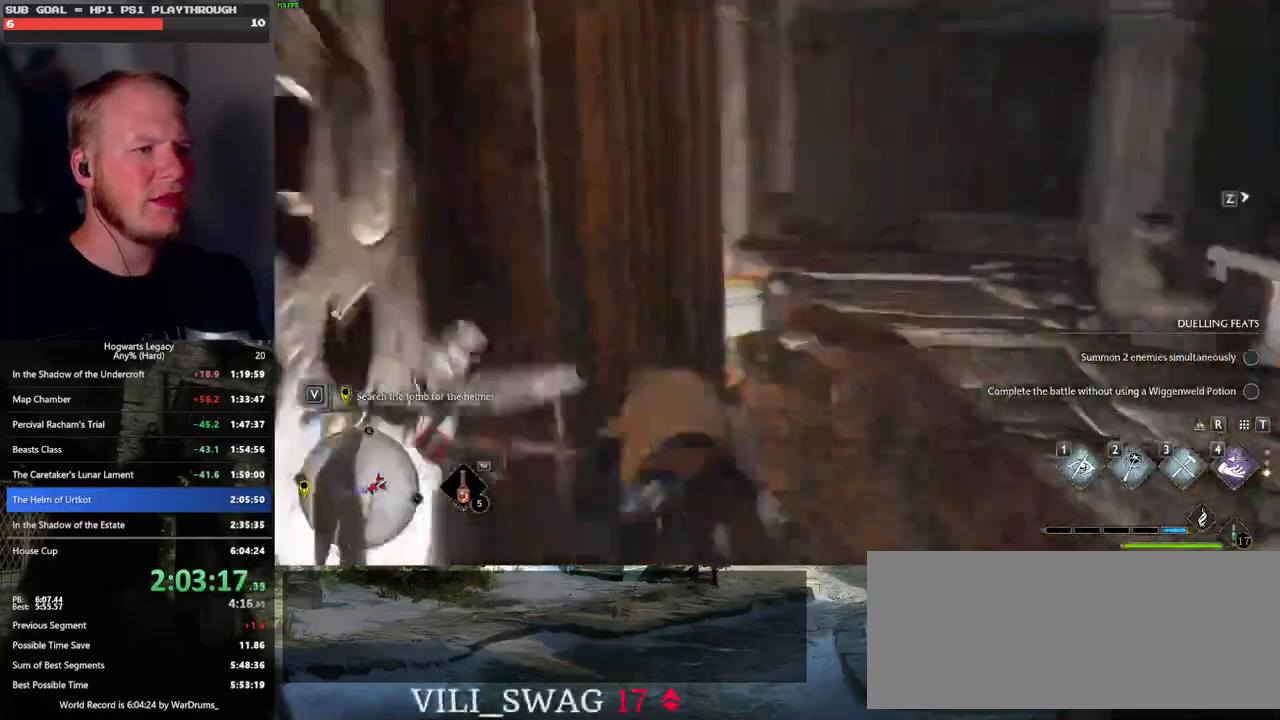
{"keys": ["w"], "mouse": [], "events": [[383, "d", "up"]]}
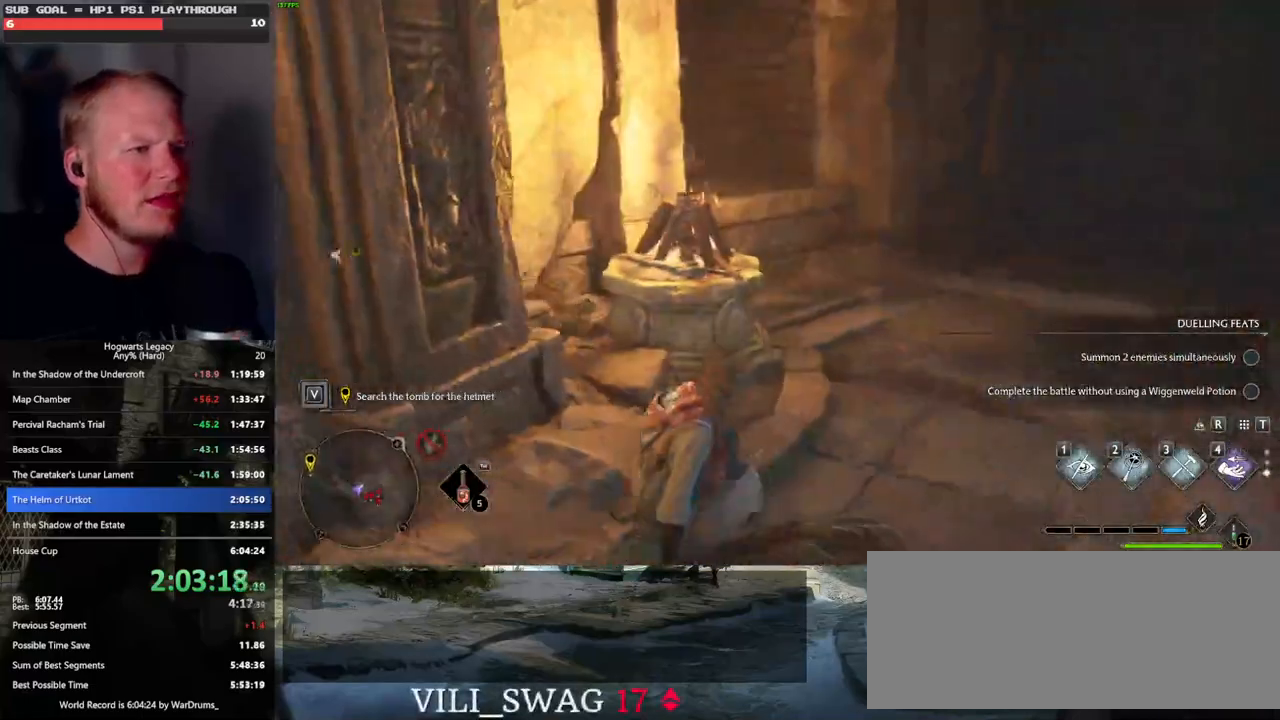
{"keys": ["w"], "mouse": [], "events": [[266, "2", "down"], [366, "2", "up"]]}
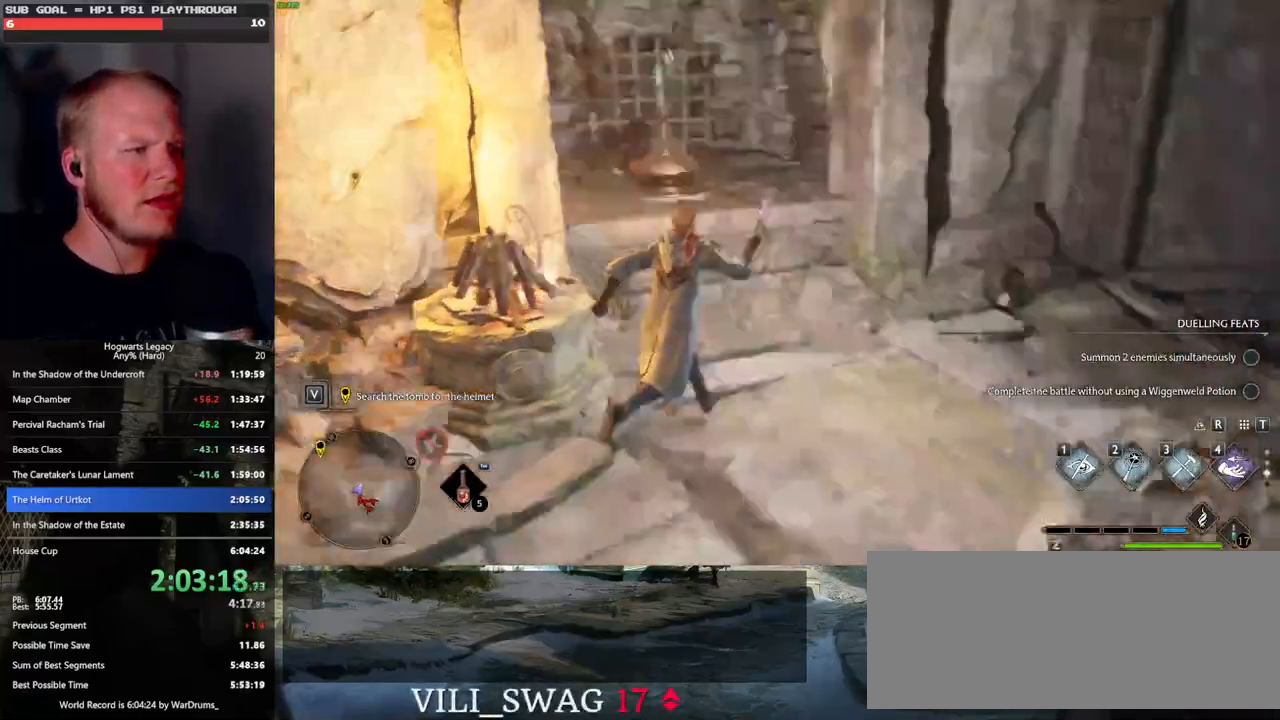
{"keys": ["a", "w"], "mouse": [], "events": [[33, "a", "down"], [50, "space", "down"], [83, "w", "up"], [150, "space", "up"], [400, "w", "down"]]}
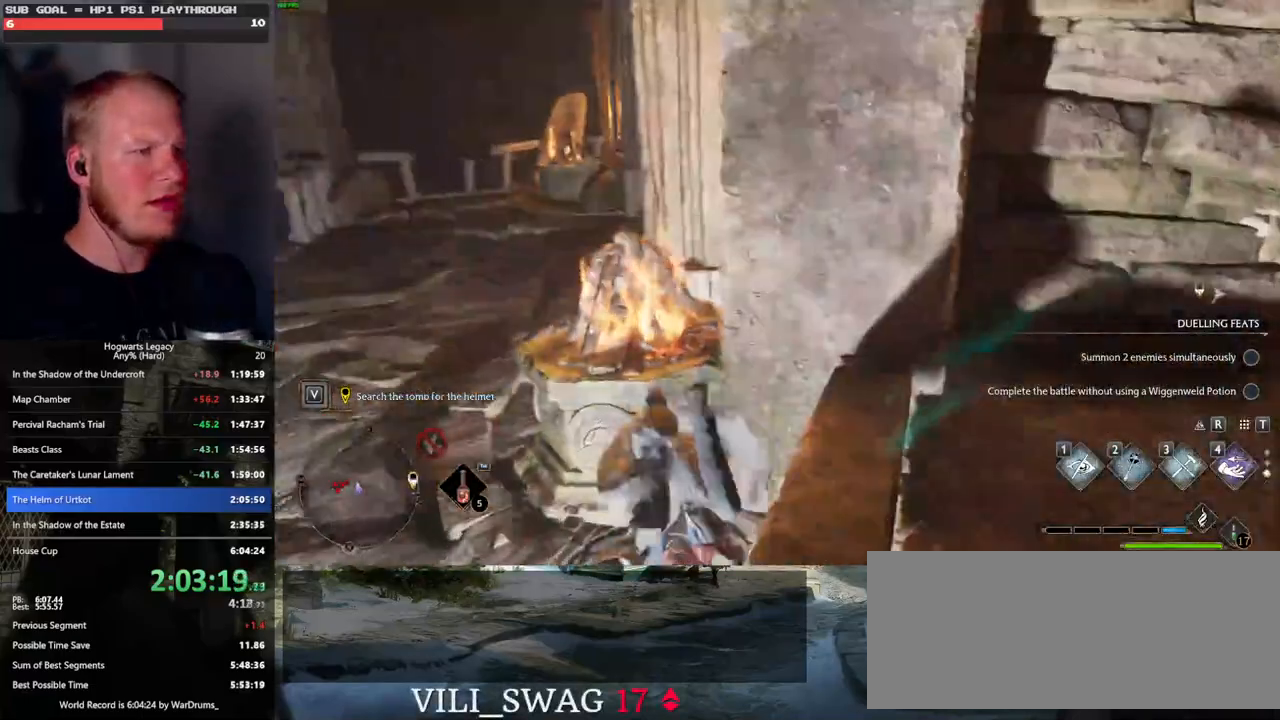
{"keys": ["w"], "mouse": [], "events": [[316, "a", "up"]]}
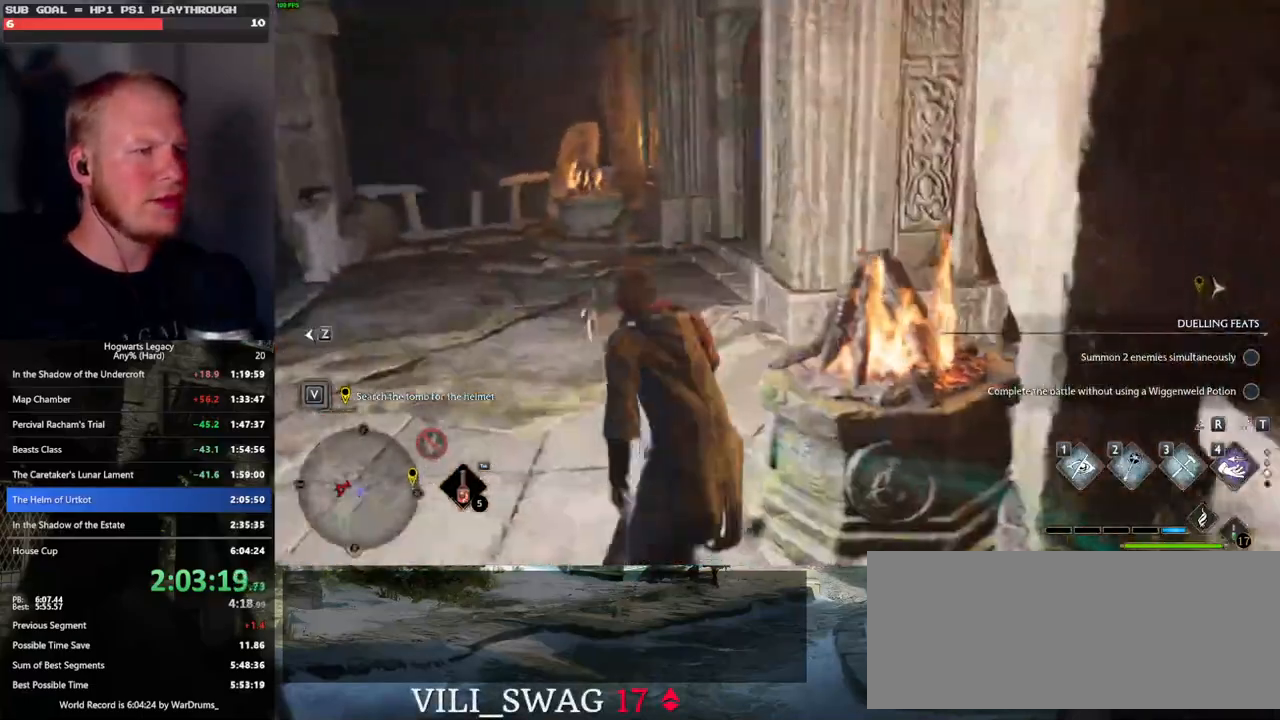
{"keys": ["2", "w"], "mouse": [], "events": [[500, "2", "down"]]}
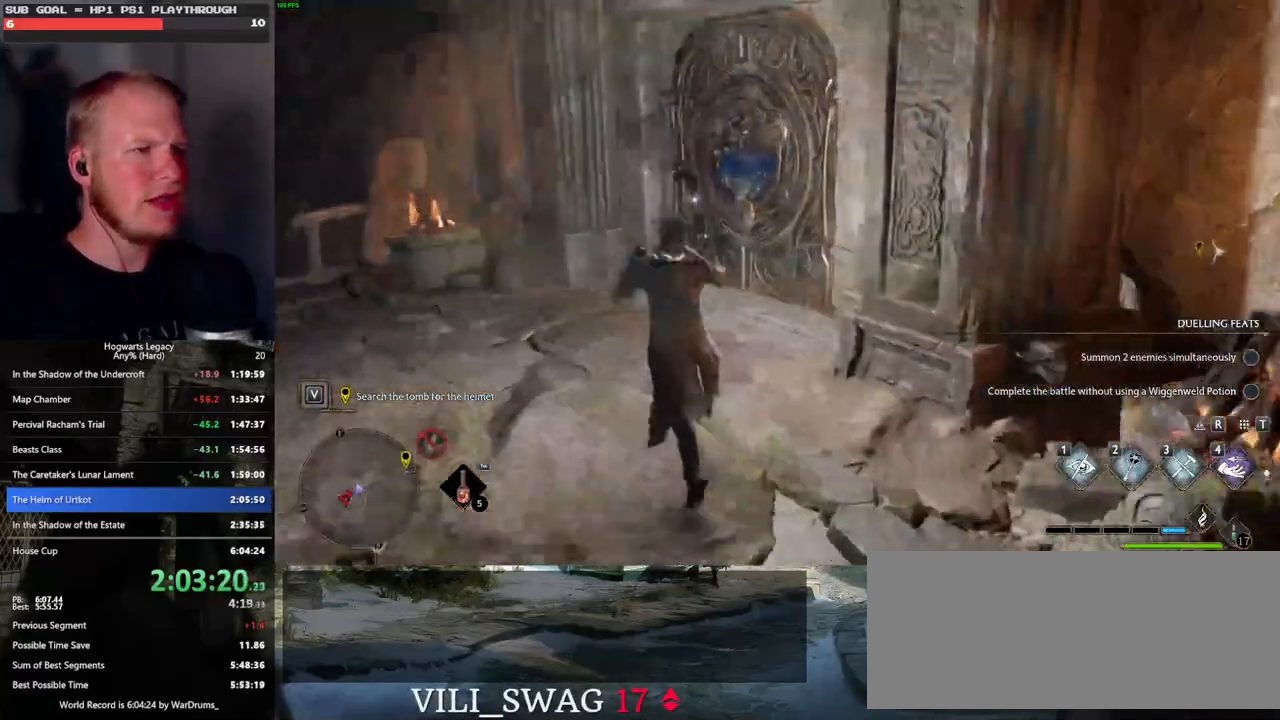
{"keys": ["d", "w"], "mouse": [], "events": [[83, "2", "up"], [216, "d", "down"], [266, "space", "down"], [350, "w", "up"], [416, "space", "up"], [466, "w", "down"]]}
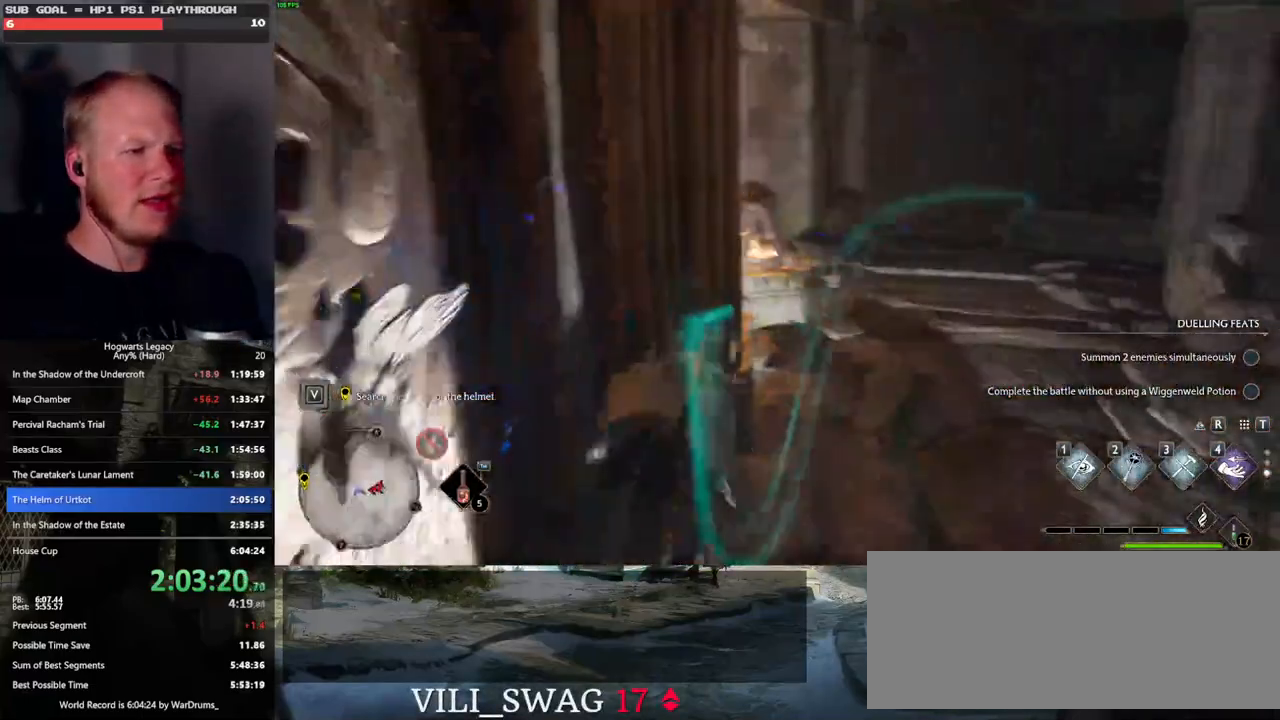
{"keys": ["w"], "mouse": [], "events": [[283, "d", "up"]]}